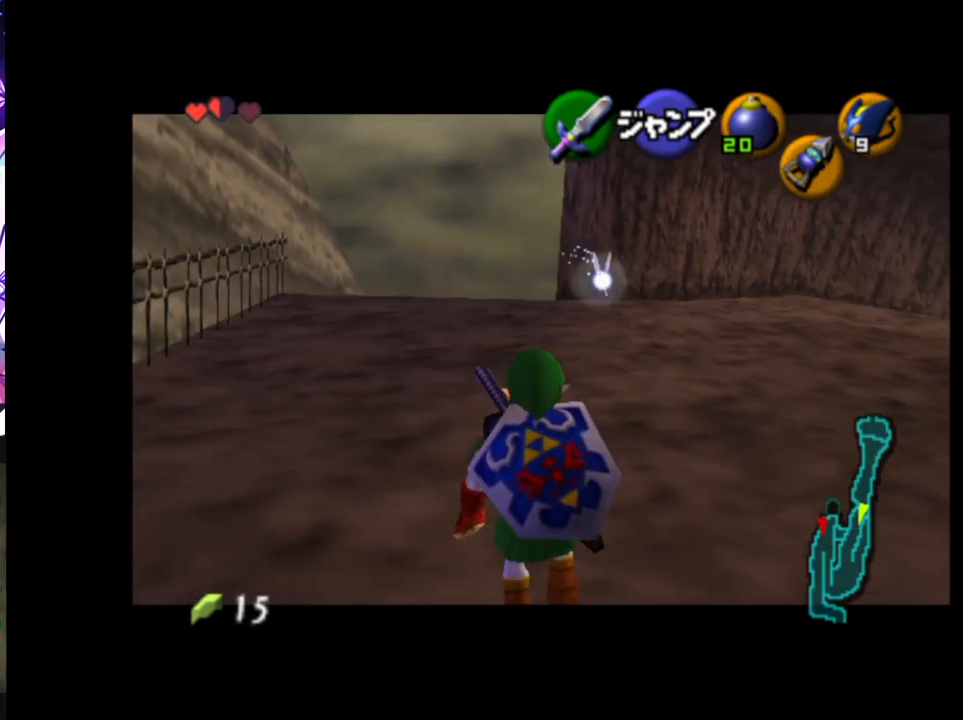
Gameplay with a controller (Nintendo layout); each line is a JSON object with the inputs held at the frame after it. "events" lists button and stick changes between this image and that frame as [ms after this image, input, new state], when the widget could be followed in between. Not read: DPAD_LEFT L3 R3.
{"buttons": ["L1"], "left_stick": "down", "right_stick": "center", "events": []}
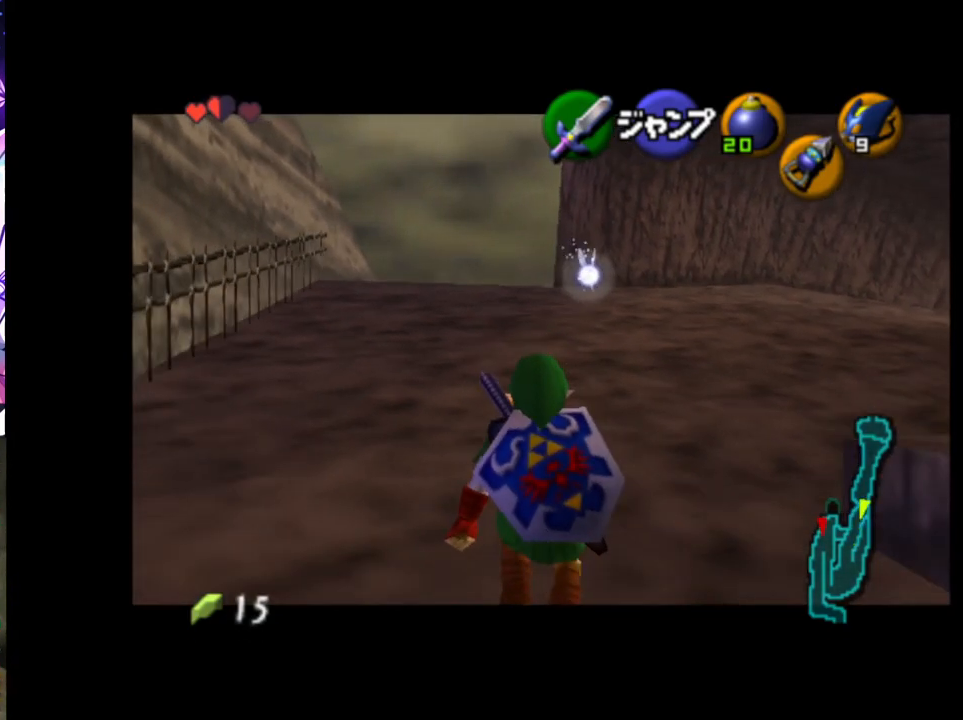
{"buttons": [], "left_stick": "down-right", "right_stick": "center", "events": [[250, "L1", "up"], [250, "left_stick", "down-right"]]}
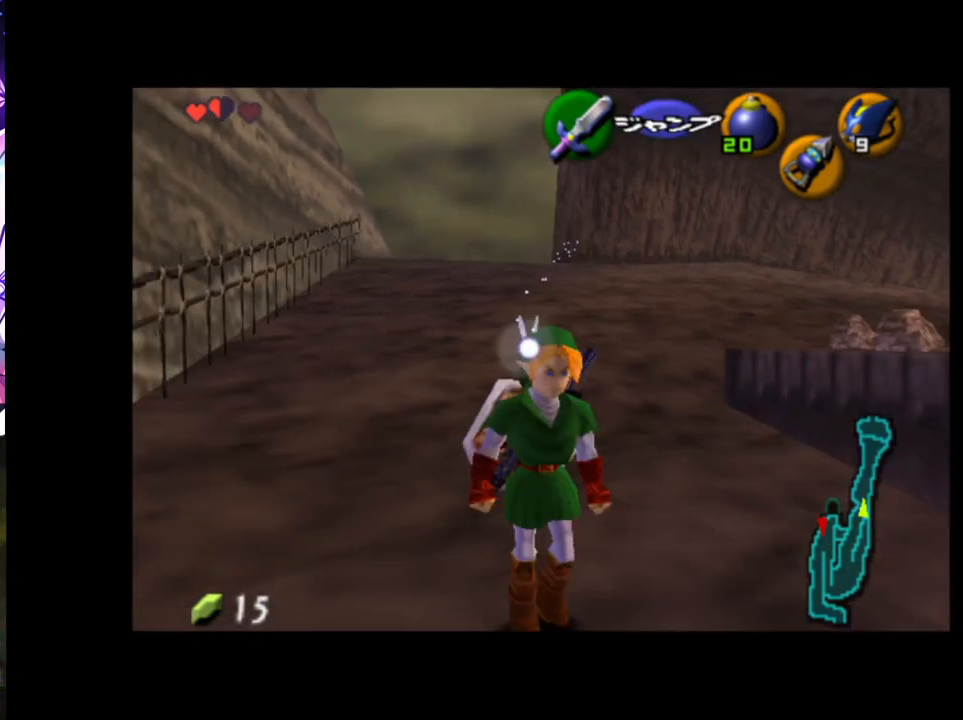
{"buttons": [], "left_stick": "up-right", "right_stick": "center", "events": [[167, "A", "down"], [267, "left_stick", "right"], [300, "A", "up"], [333, "L1", "down"], [400, "left_stick", "up-right"], [450, "L1", "up"]]}
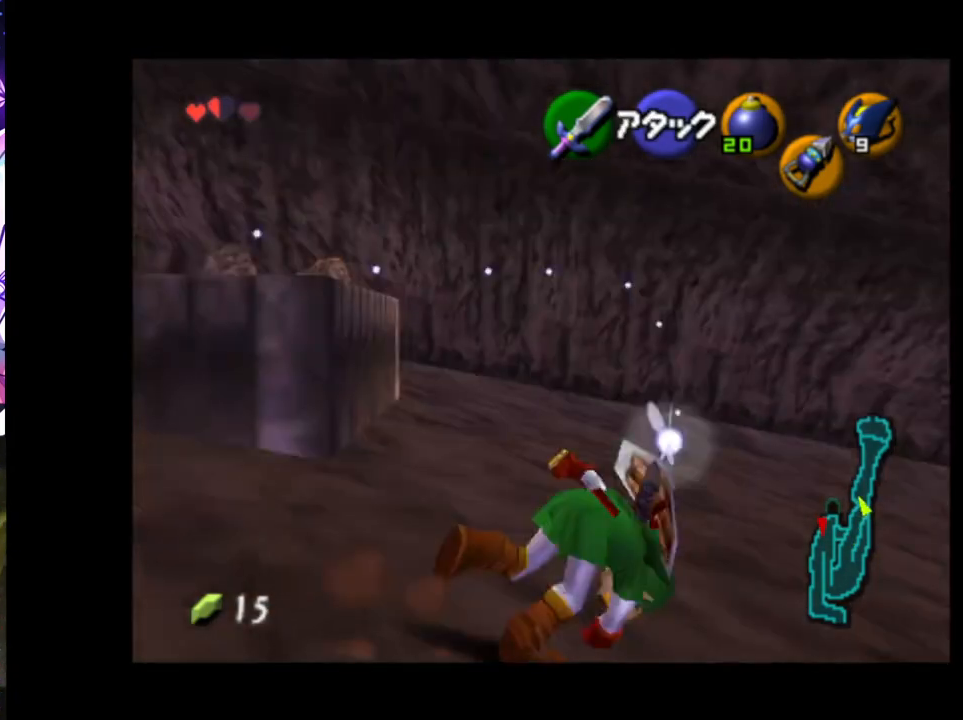
{"buttons": ["A"], "left_stick": "up", "right_stick": "center", "events": [[67, "left_stick", "up"], [400, "A", "down"]]}
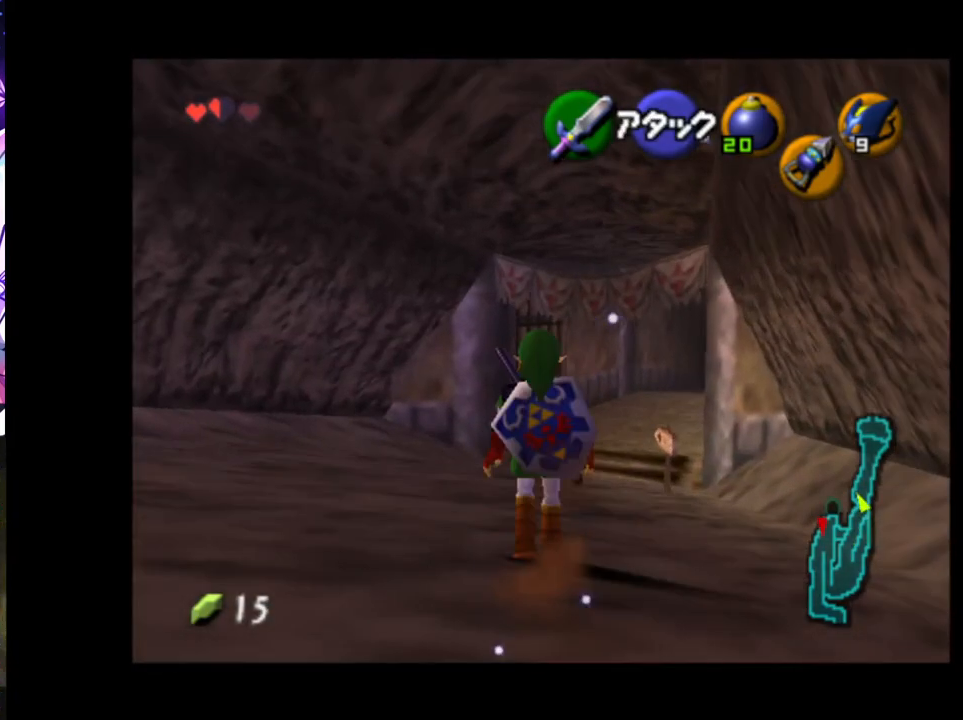
{"buttons": [], "left_stick": "up", "right_stick": "center", "events": [[17, "A", "up"]]}
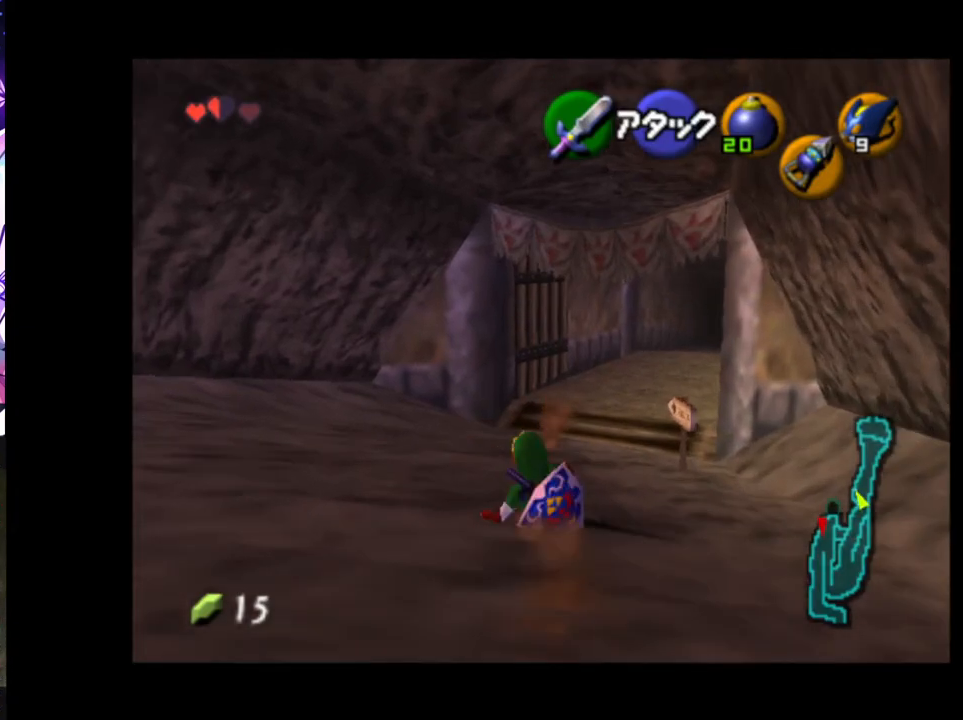
{"buttons": [], "left_stick": "up", "right_stick": "center", "events": [[117, "A", "down"], [233, "A", "up"]]}
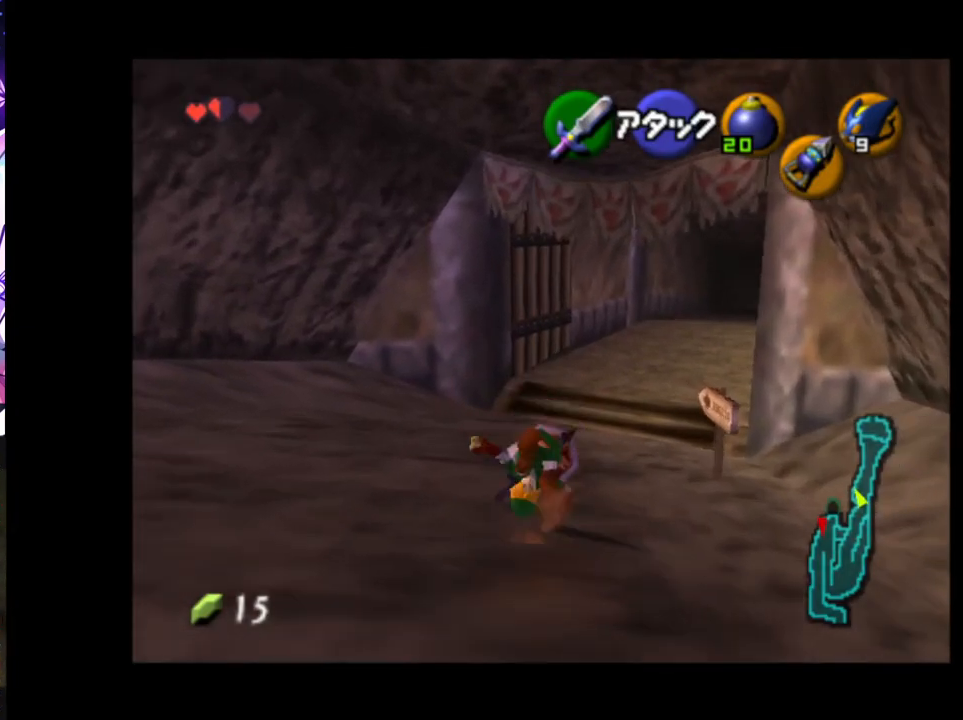
{"buttons": [], "left_stick": "up", "right_stick": "center", "events": [[367, "A", "down"], [500, "A", "up"]]}
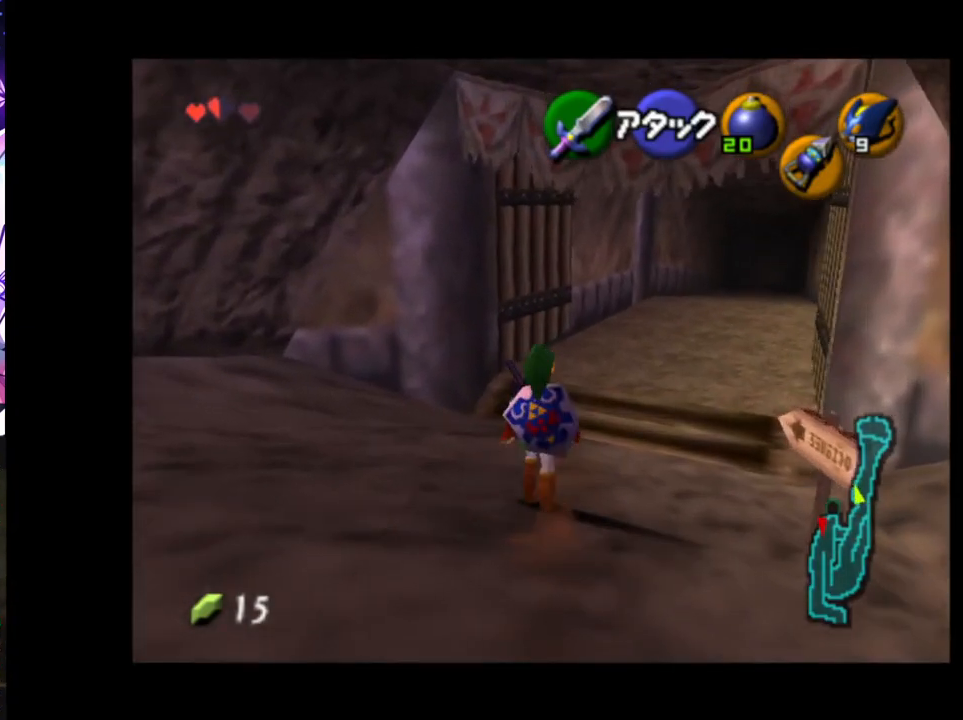
{"buttons": [], "left_stick": "up", "right_stick": "center", "events": []}
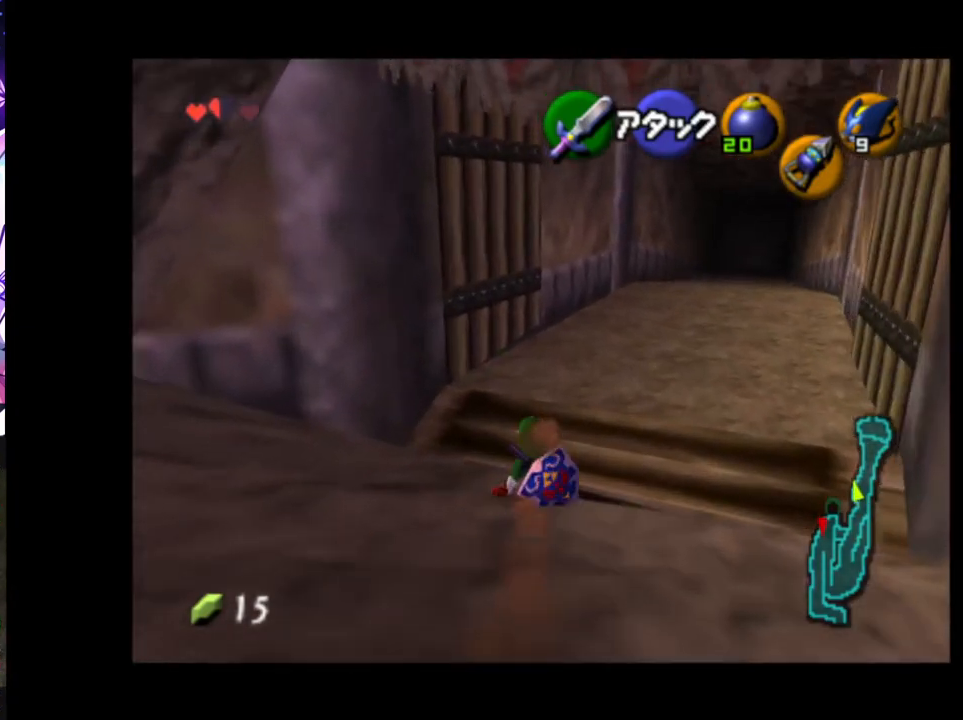
{"buttons": [], "left_stick": "up", "right_stick": "center", "events": [[33, "A", "down"], [133, "A", "up"]]}
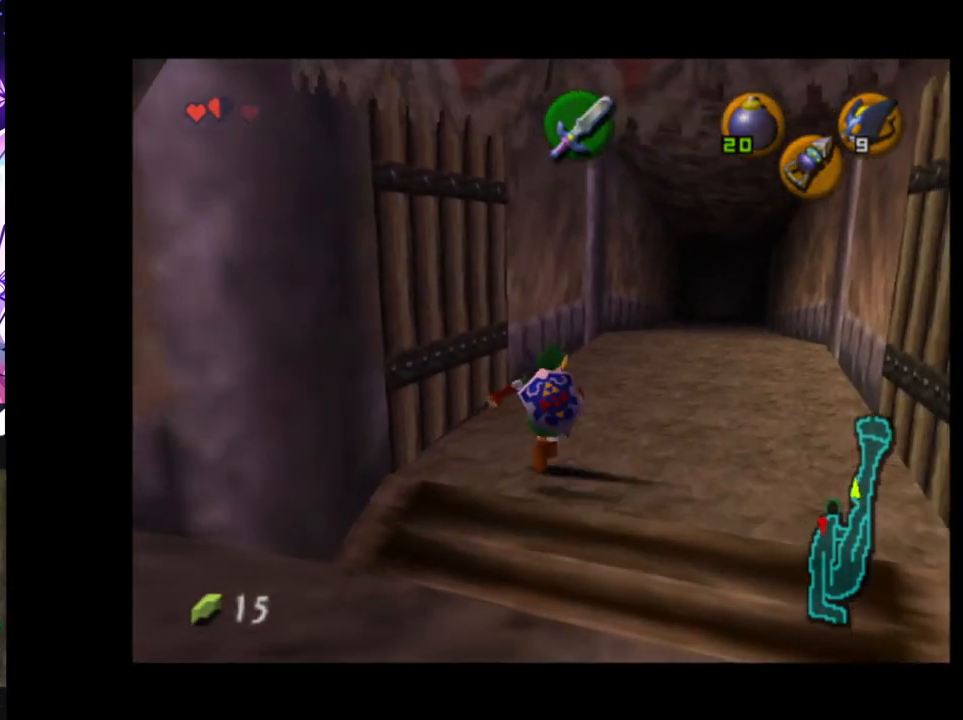
{"buttons": [], "left_stick": "center", "right_stick": "center", "events": [[250, "left_stick", "center"]]}
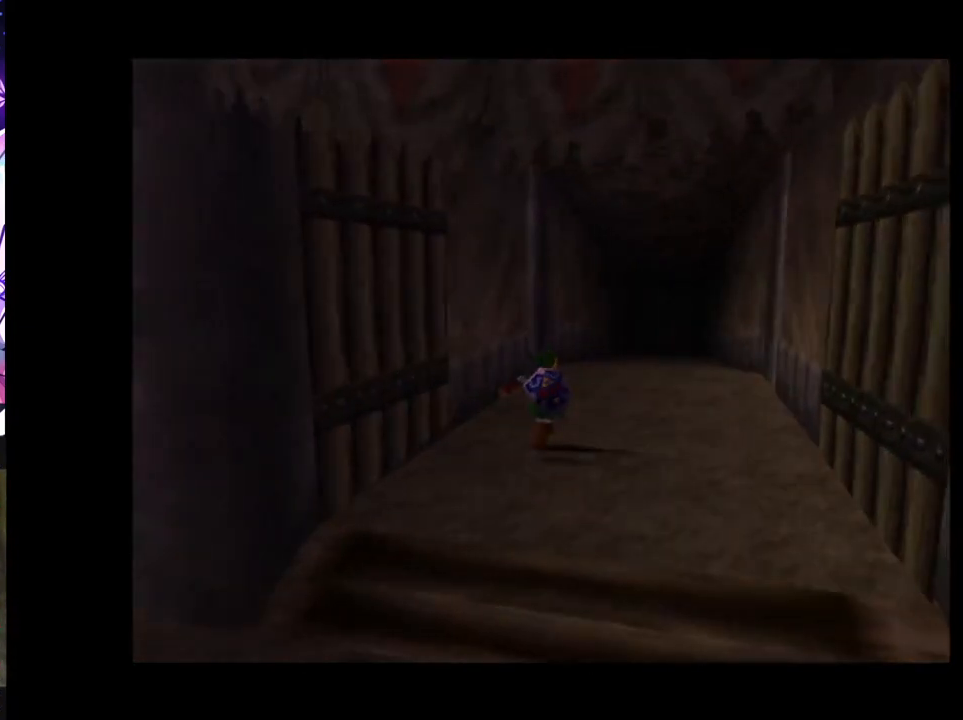
{"buttons": [], "left_stick": "center", "right_stick": "center", "events": []}
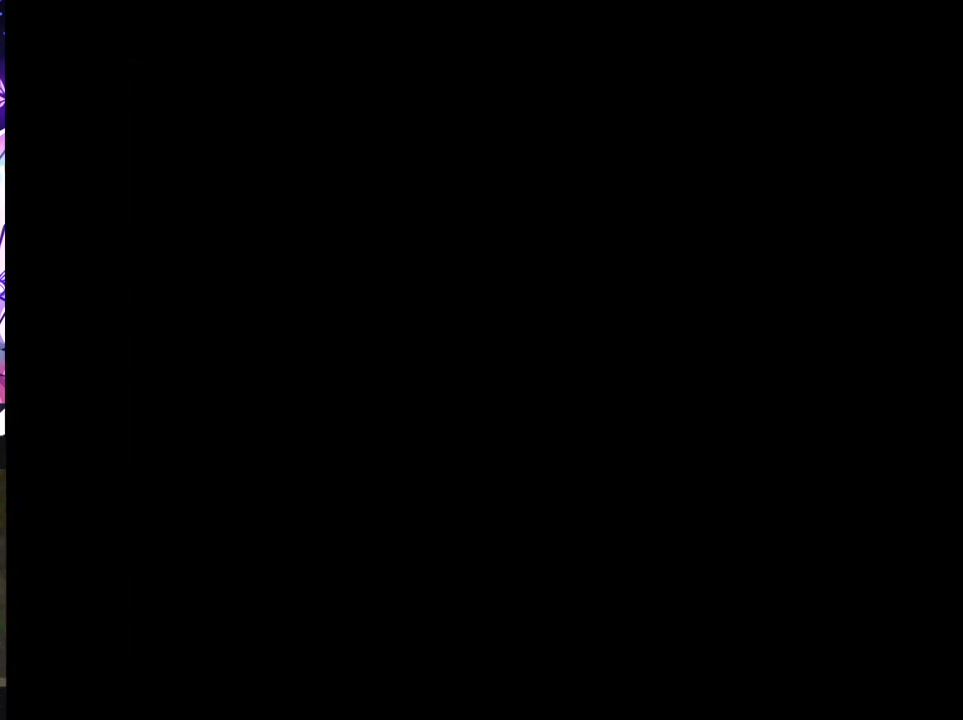
{"buttons": [], "left_stick": "up", "right_stick": "center", "events": [[333, "left_stick", "up"]]}
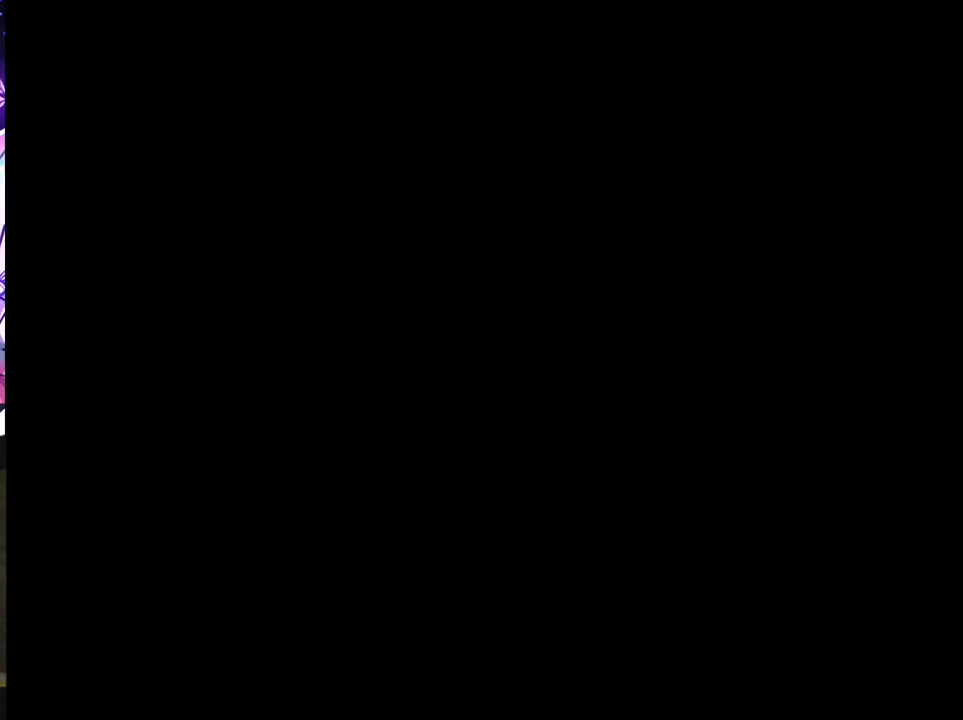
{"buttons": [], "left_stick": "up", "right_stick": "center", "events": []}
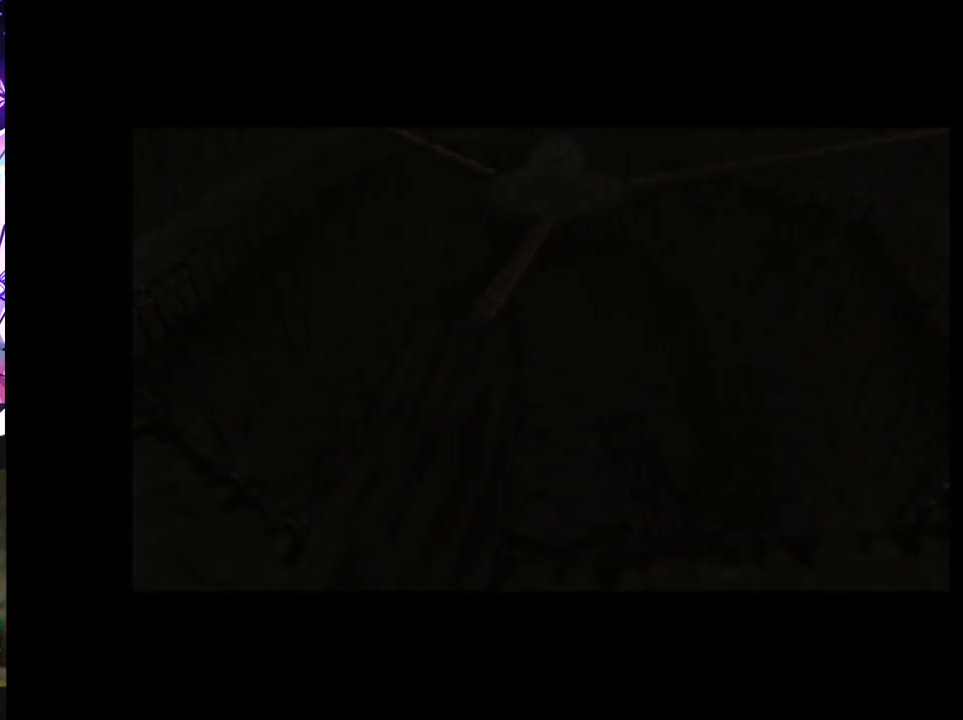
{"buttons": [], "left_stick": "up", "right_stick": "center", "events": [[233, "A", "down"], [350, "A", "up"]]}
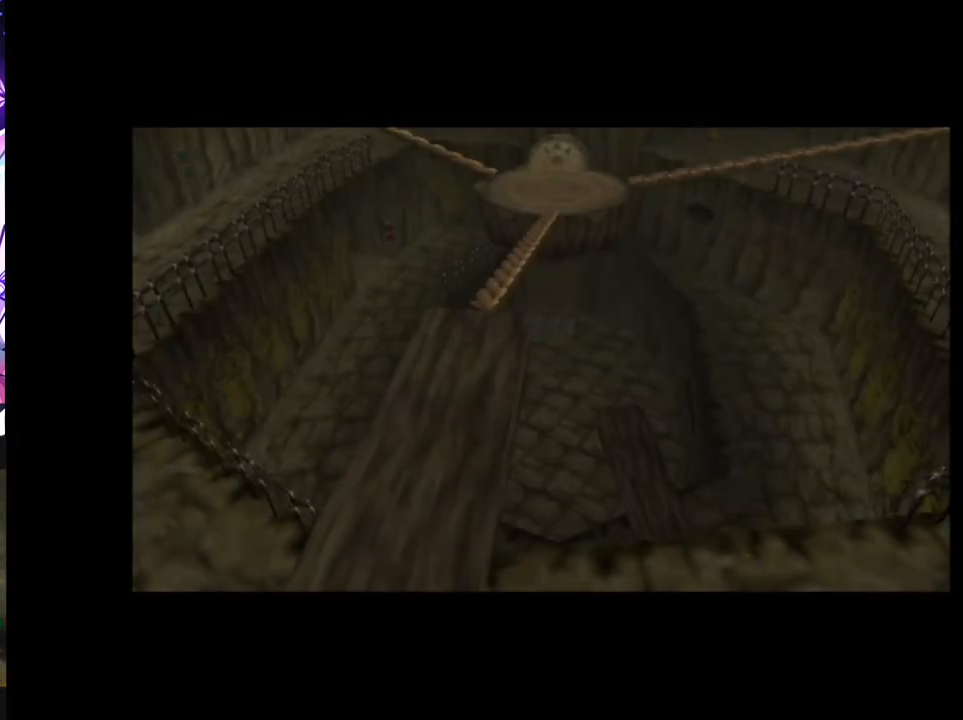
{"buttons": [], "left_stick": "up", "right_stick": "center", "events": []}
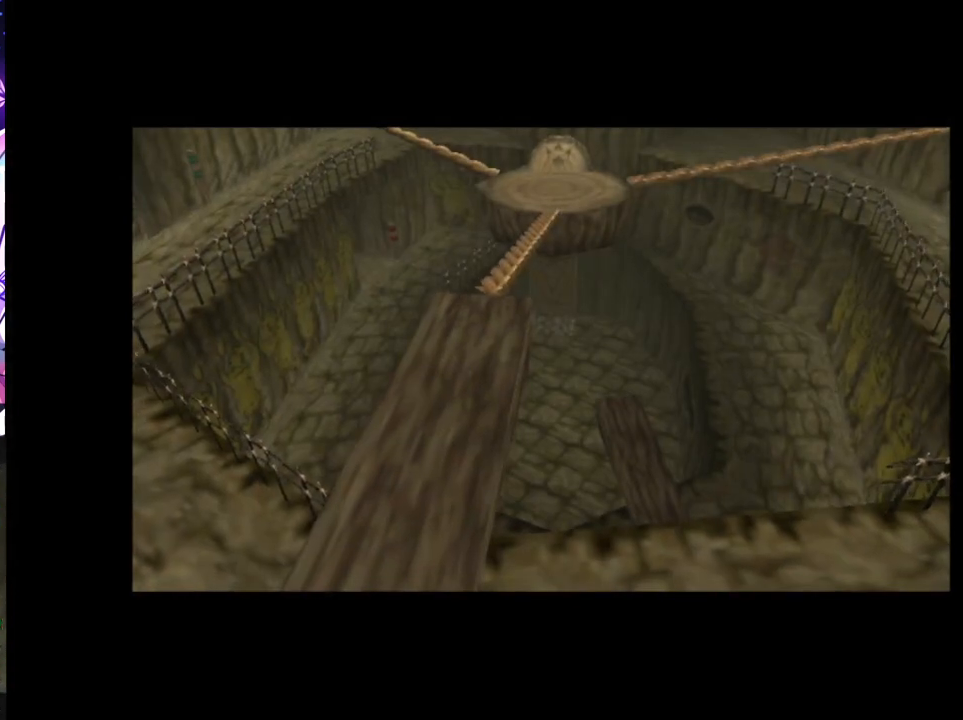
{"buttons": [], "left_stick": "up", "right_stick": "center", "events": []}
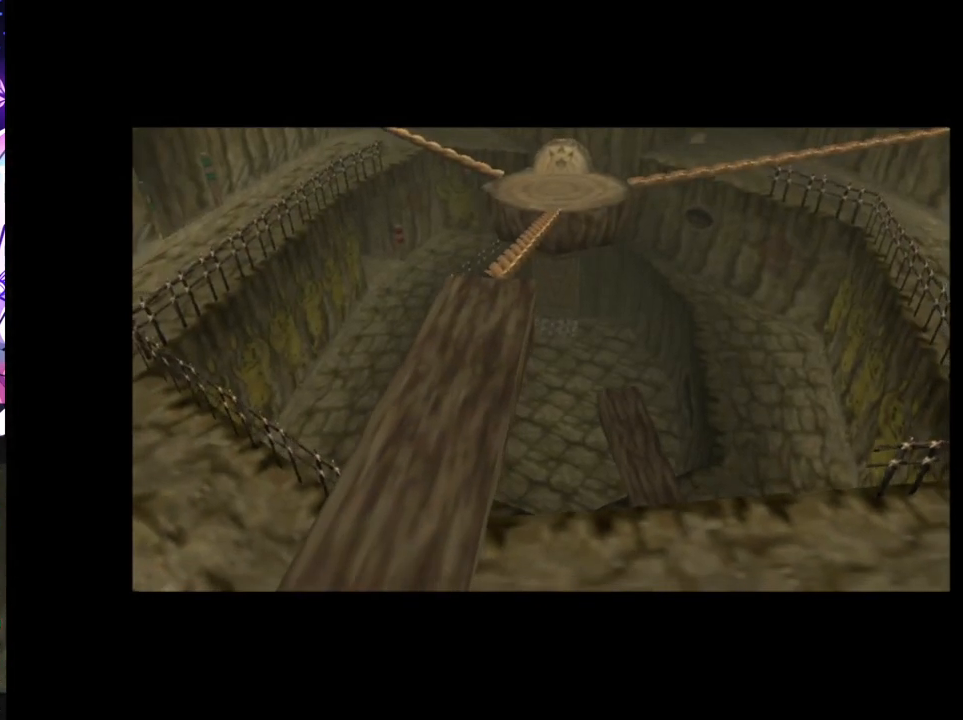
{"buttons": [], "left_stick": "up", "right_stick": "center", "events": [[267, "A", "down"], [367, "A", "up"]]}
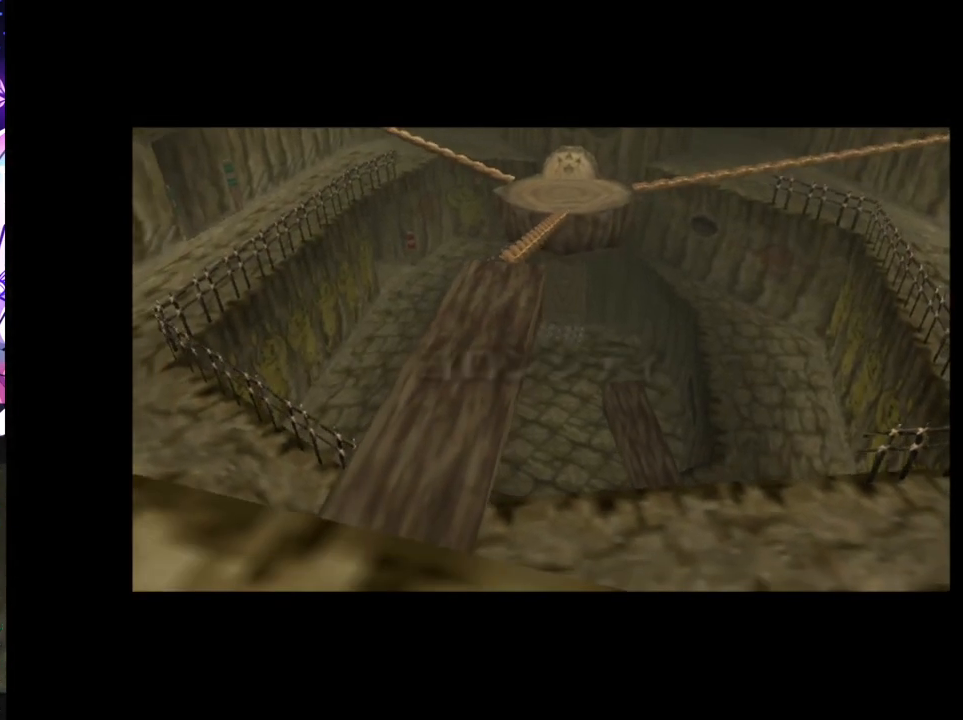
{"buttons": ["A"], "left_stick": "up", "right_stick": "center", "events": [[417, "A", "down"]]}
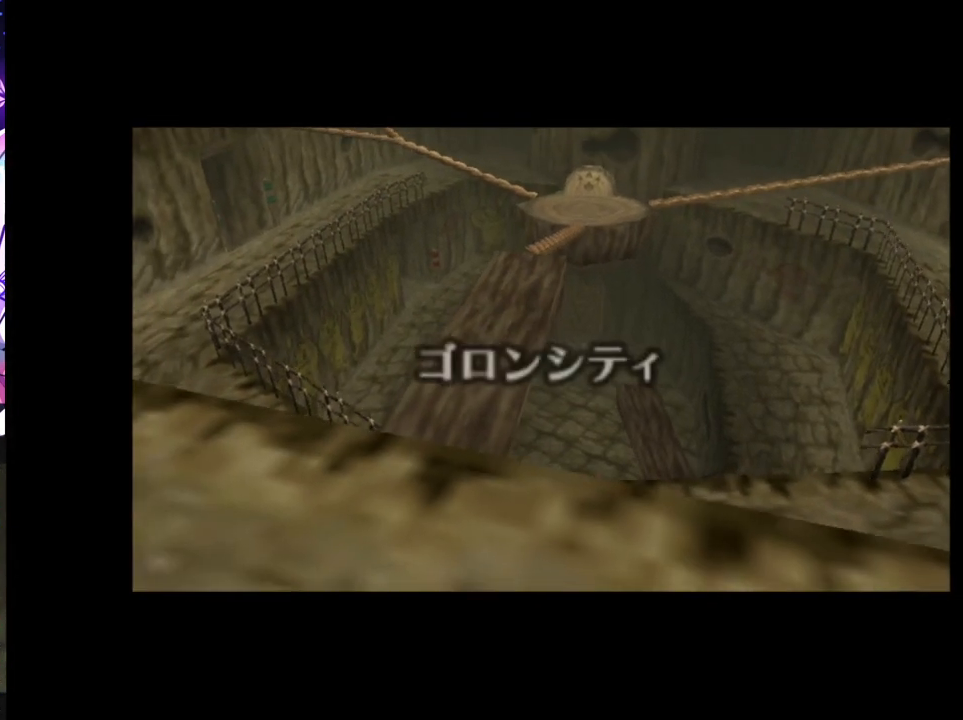
{"buttons": [], "left_stick": "up", "right_stick": "center", "events": [[50, "A", "up"], [150, "A", "down"], [283, "A", "up"], [383, "A", "down"], [483, "A", "up"]]}
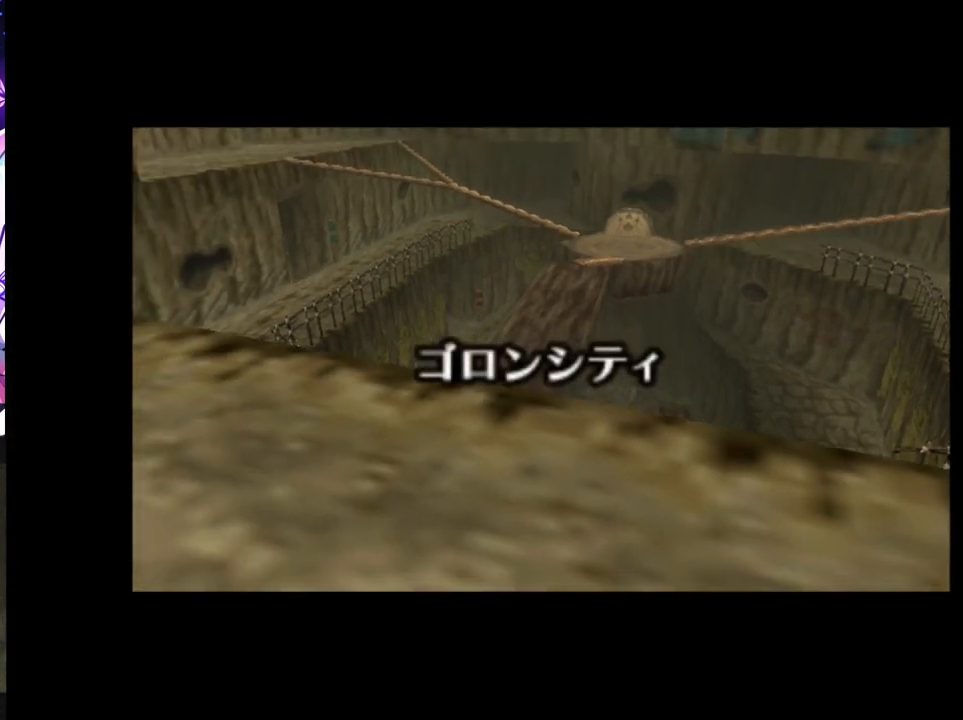
{"buttons": ["A"], "left_stick": "up", "right_stick": "center", "events": [[100, "A", "down"], [200, "A", "up"], [283, "A", "down"], [417, "A", "up"], [483, "A", "down"]]}
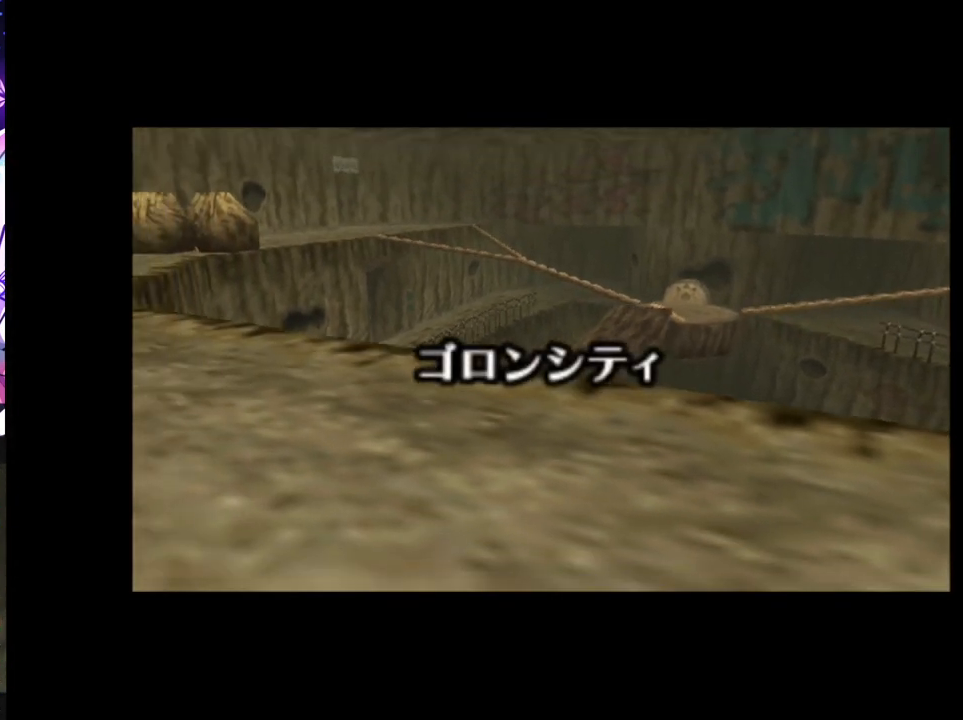
{"buttons": [], "left_stick": "up", "right_stick": "center", "events": [[100, "A", "up"], [167, "A", "down"], [267, "A", "up"], [367, "A", "down"], [500, "A", "up"]]}
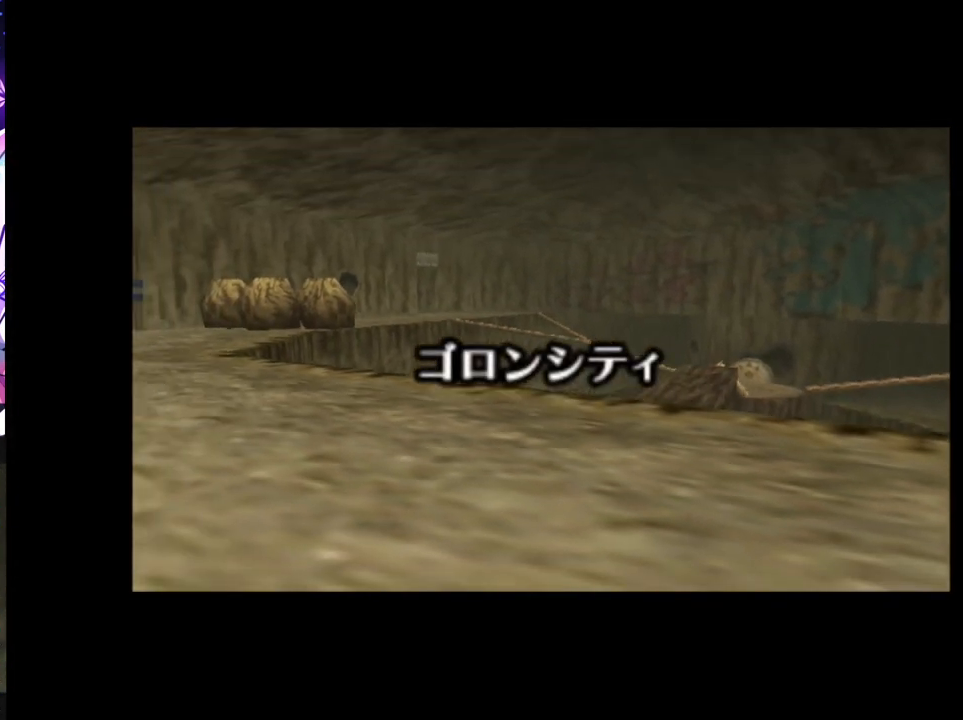
{"buttons": [], "left_stick": "up", "right_stick": "center", "events": [[83, "A", "down"], [217, "A", "up"], [317, "A", "down"], [450, "A", "up"]]}
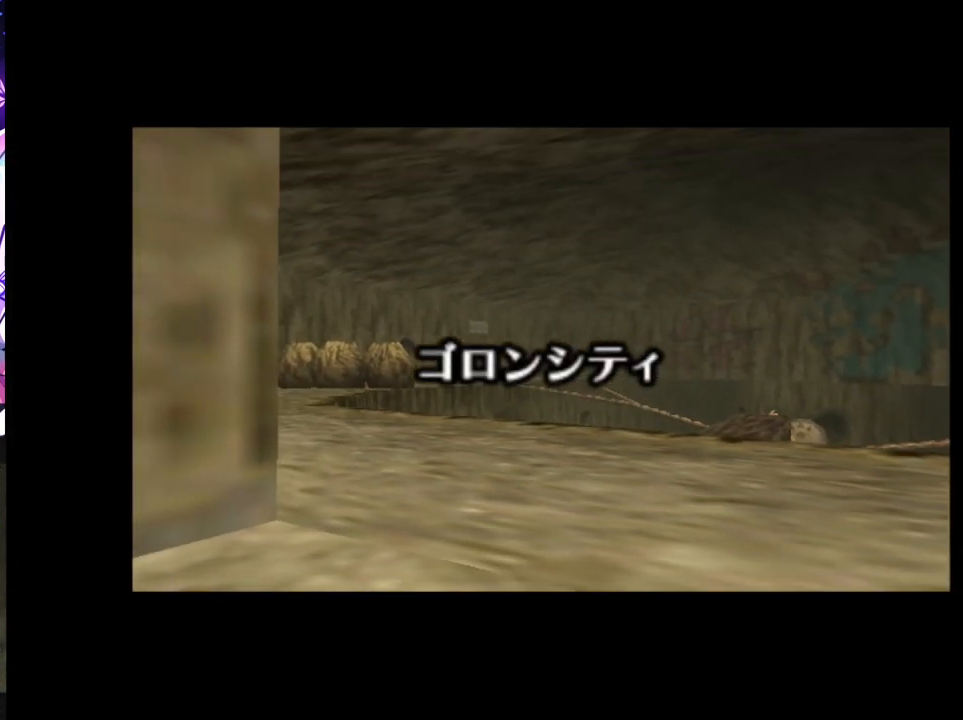
{"buttons": [], "left_stick": "up", "right_stick": "center", "events": [[67, "A", "down"], [183, "A", "up"], [300, "A", "down"], [400, "A", "up"]]}
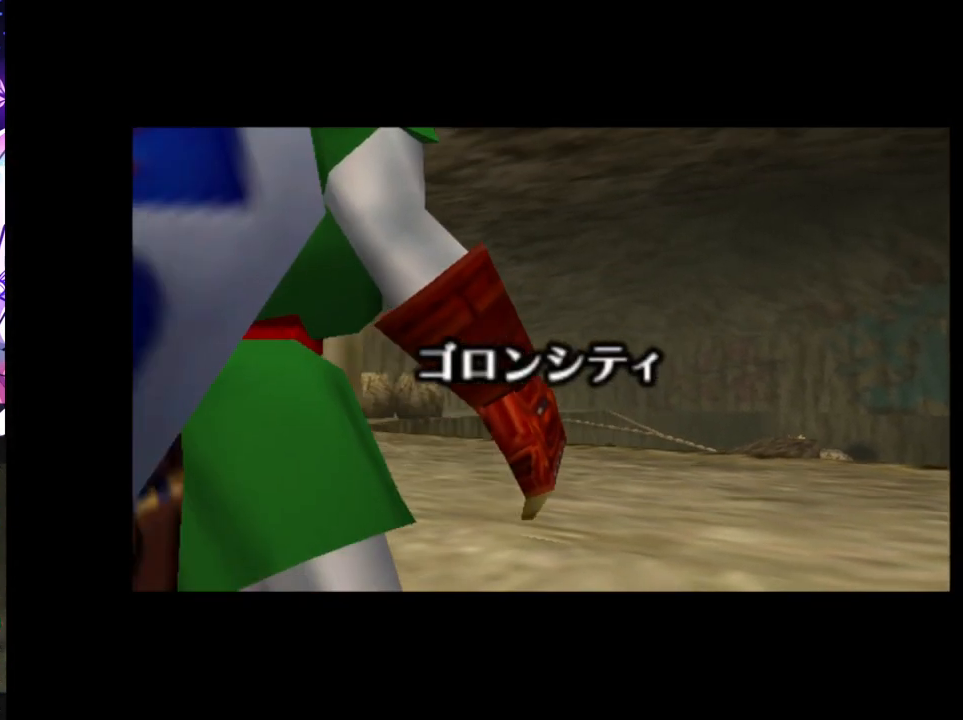
{"buttons": [], "left_stick": "up", "right_stick": "center", "events": [[33, "A", "down"], [183, "A", "up"], [300, "A", "down"], [433, "A", "up"]]}
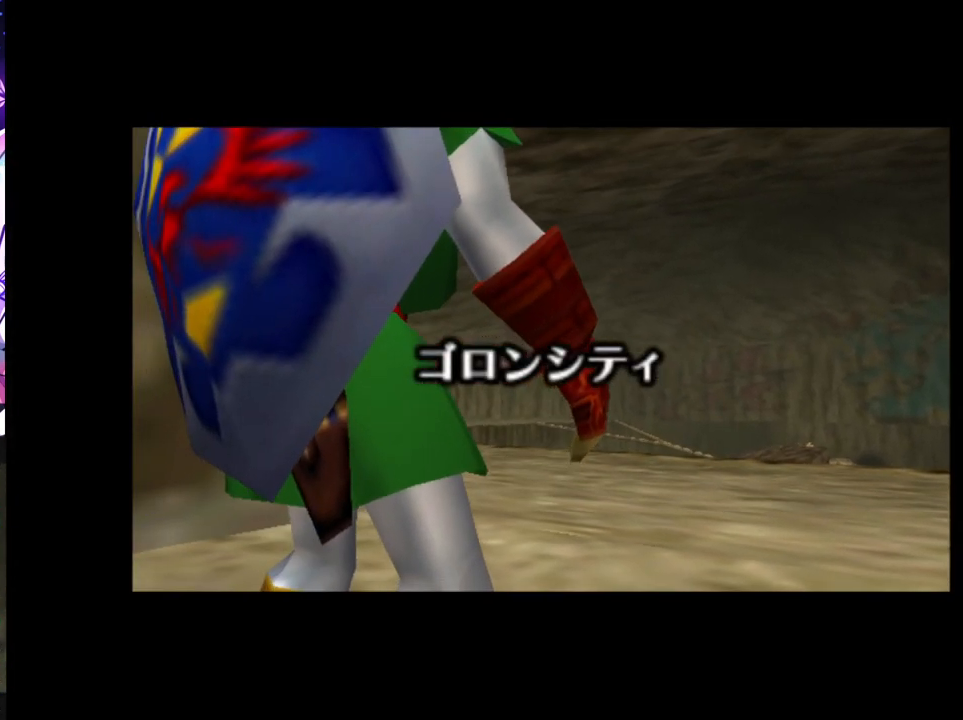
{"buttons": [], "left_stick": "up", "right_stick": "center", "events": [[33, "A", "down"], [150, "A", "up"], [300, "A", "down"], [433, "A", "up"]]}
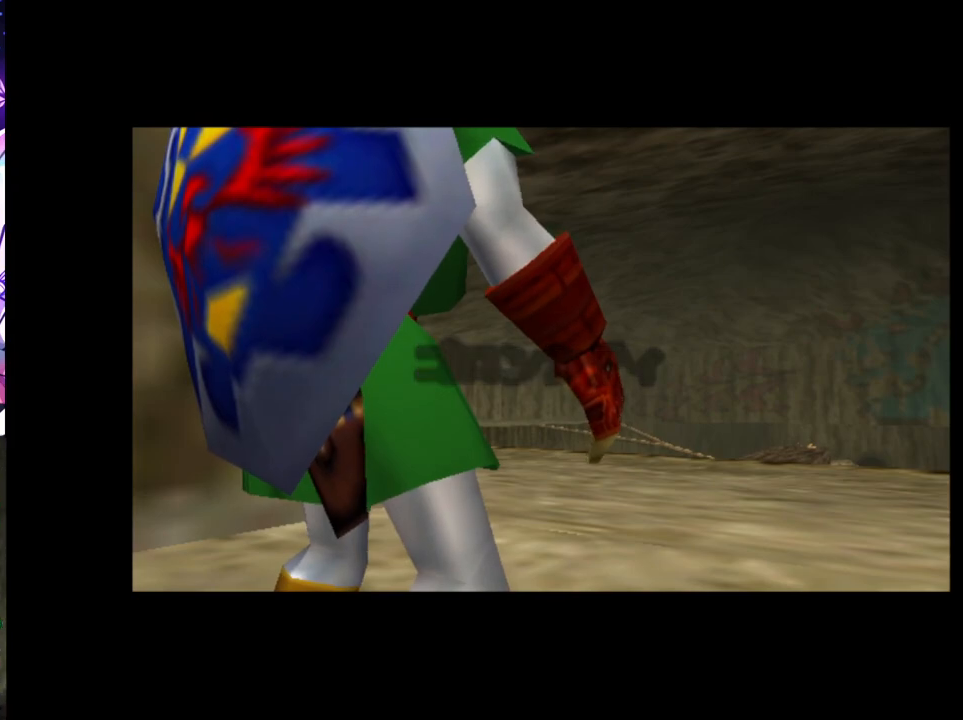
{"buttons": [], "left_stick": "up", "right_stick": "center", "events": [[67, "A", "down"], [200, "A", "up"], [300, "A", "down"], [433, "A", "up"]]}
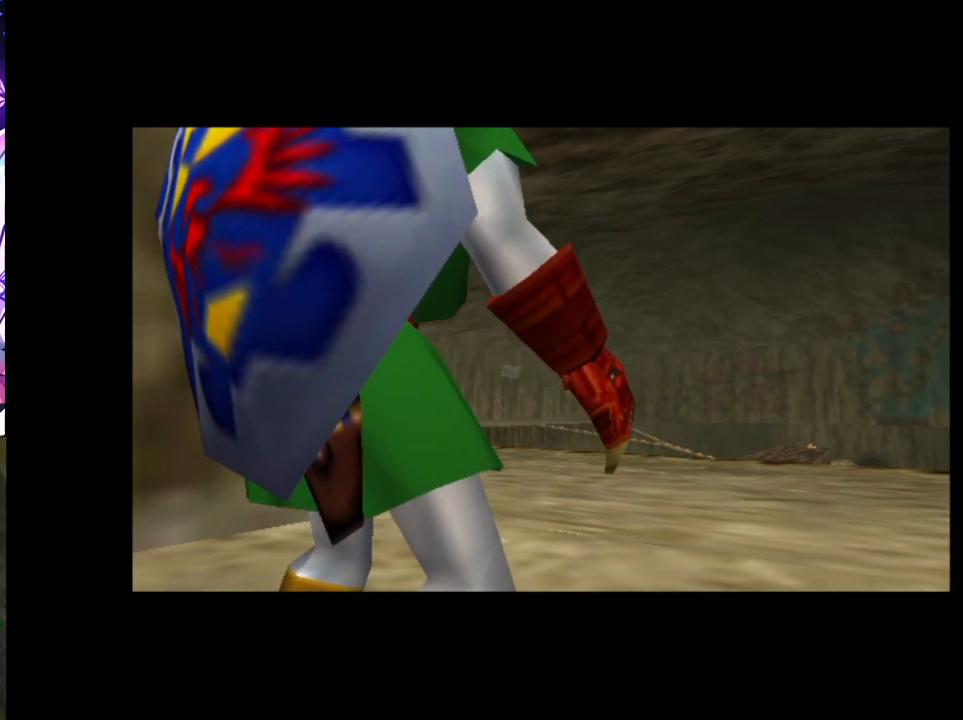
{"buttons": [], "left_stick": "up", "right_stick": "center", "events": [[33, "A", "down"], [167, "A", "up"], [267, "A", "down"], [367, "A", "up"]]}
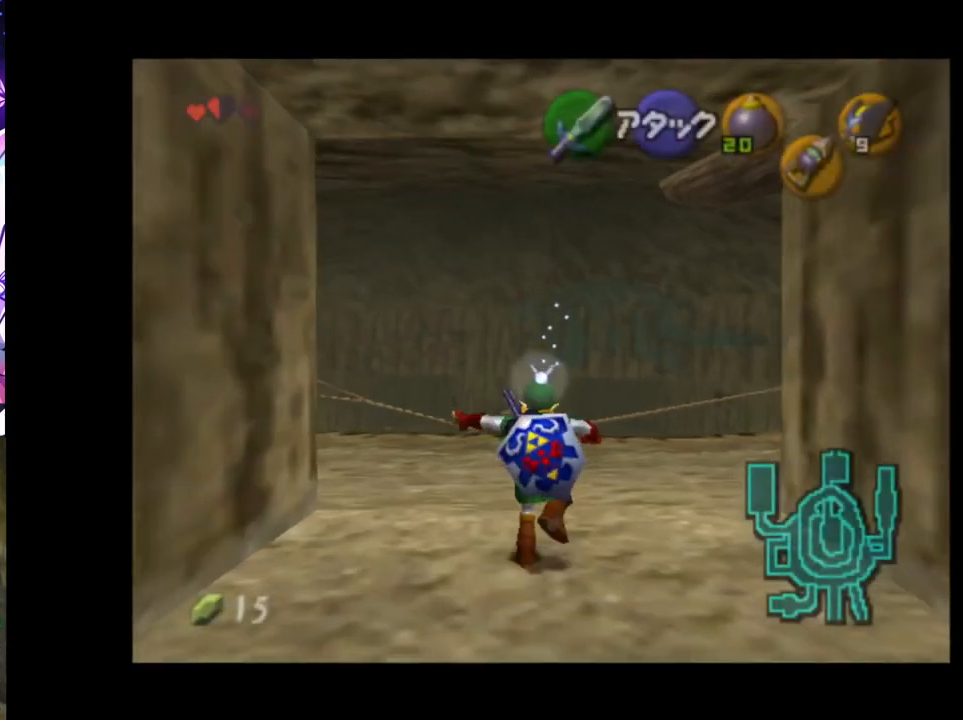
{"buttons": ["A"], "left_stick": "up", "right_stick": "center", "events": [[483, "A", "down"]]}
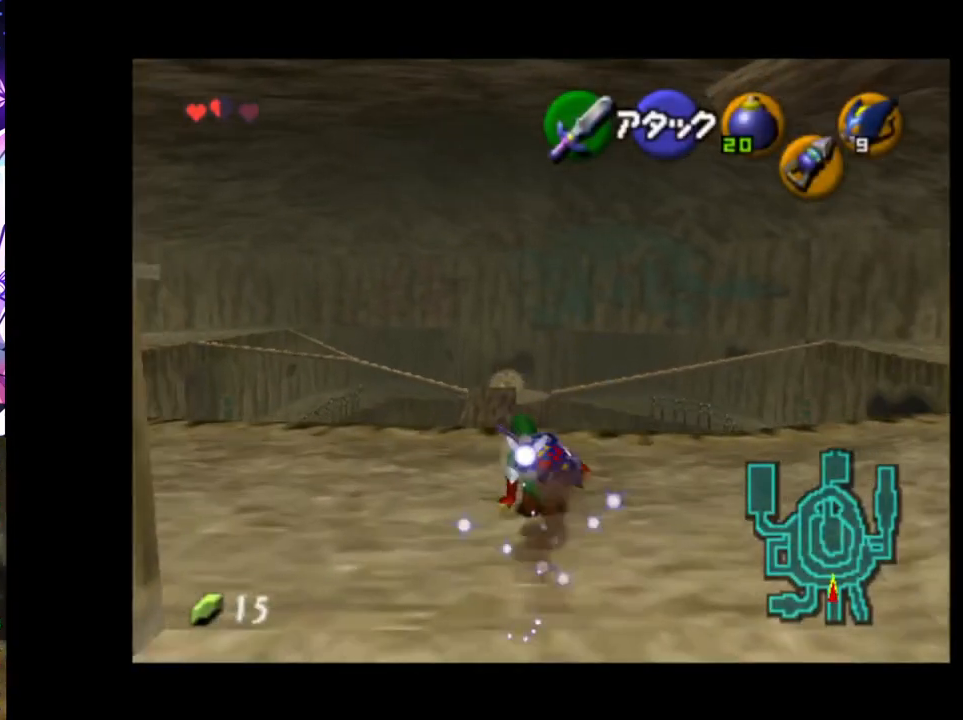
{"buttons": [], "left_stick": "up", "right_stick": "center", "events": [[133, "A", "up"]]}
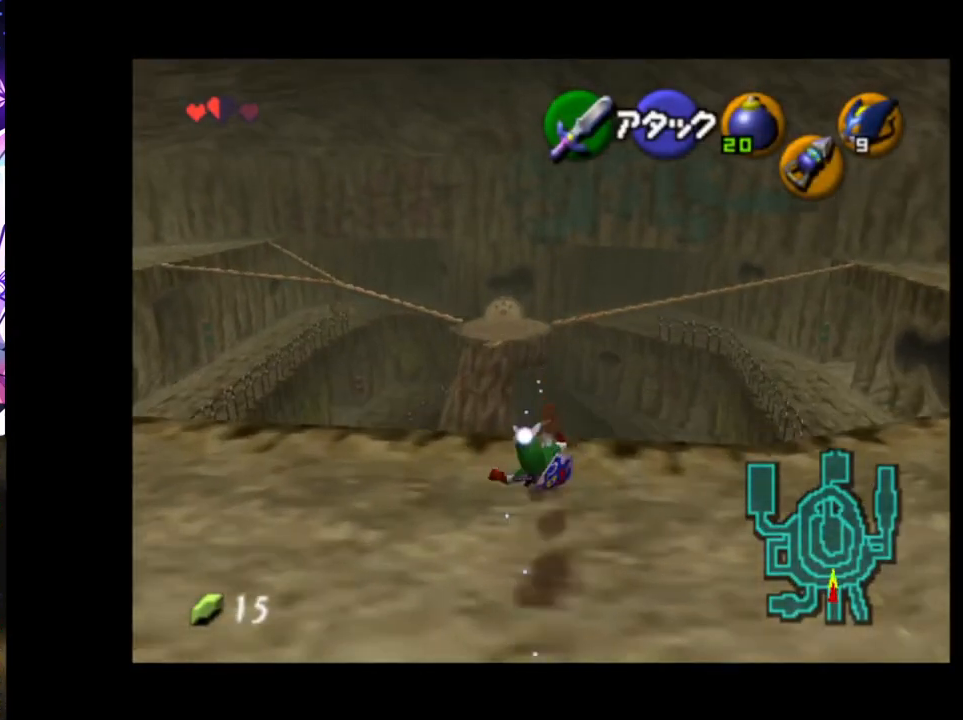
{"buttons": [], "left_stick": "down", "right_stick": "center", "events": [[217, "left_stick", "center"], [267, "left_stick", "down"]]}